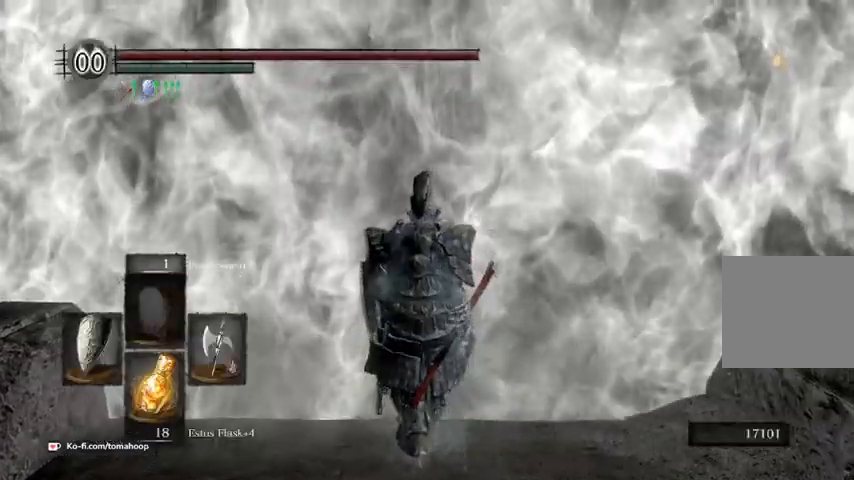
Gameplay with a controller (Xbox layout); each line is a JSON object with the inputs held at the frame after it. "events" lists button and stick changes between this image and that frame as [ms after this image, input, new state], when the widget could be followed in between.
{"buttons": [], "left_stick": "up", "right_stick": "center", "events": []}
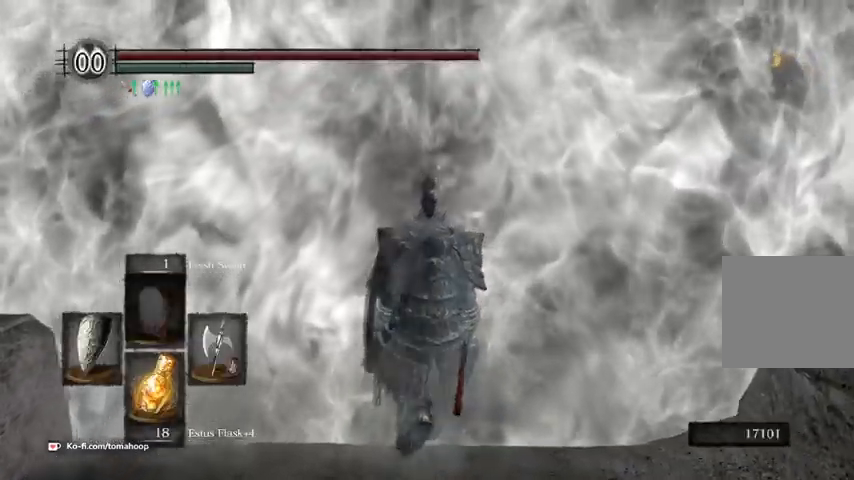
{"buttons": [], "left_stick": "up", "right_stick": "down", "events": [[400, "right_stick", "down"]]}
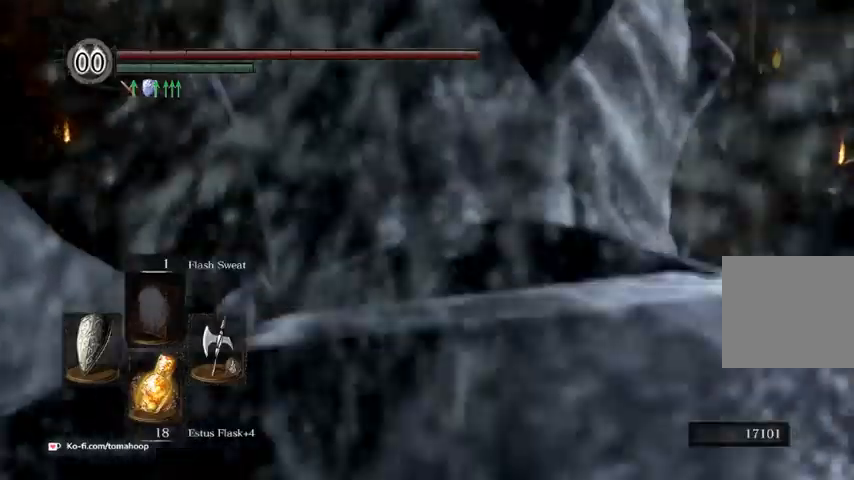
{"buttons": ["B"], "left_stick": "up", "right_stick": "center", "events": [[67, "right_stick", "center"], [233, "B", "down"]]}
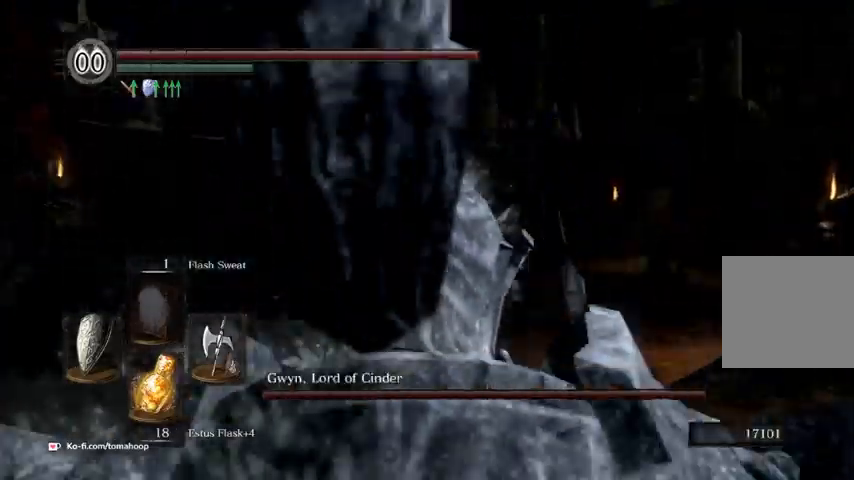
{"buttons": ["B"], "left_stick": "up", "right_stick": "center", "events": []}
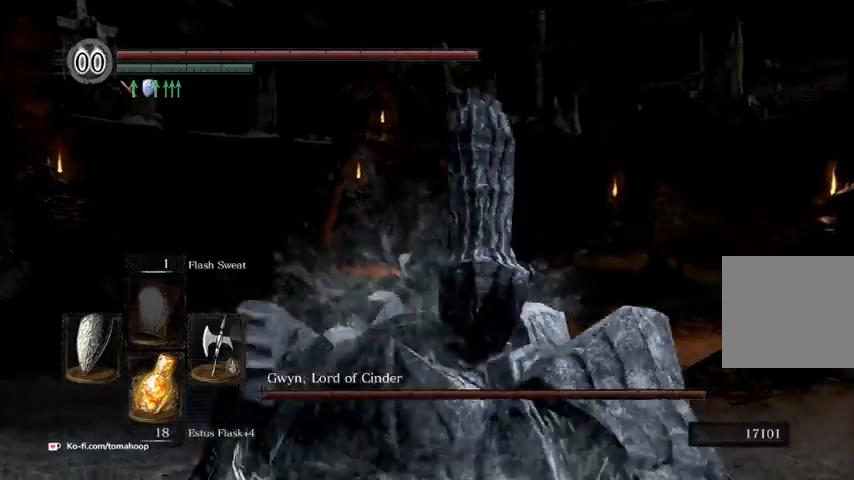
{"buttons": ["B"], "left_stick": "up", "right_stick": "center", "events": []}
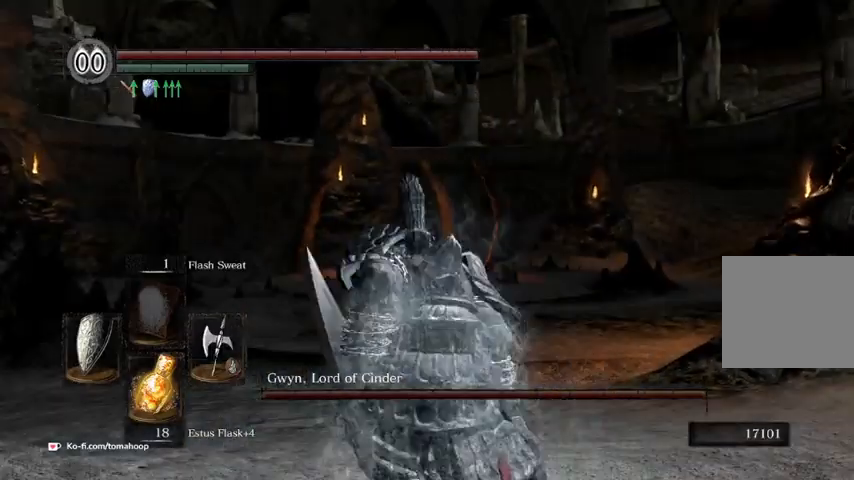
{"buttons": ["B"], "left_stick": "up", "right_stick": "down", "events": [[33, "right_stick", "down"]]}
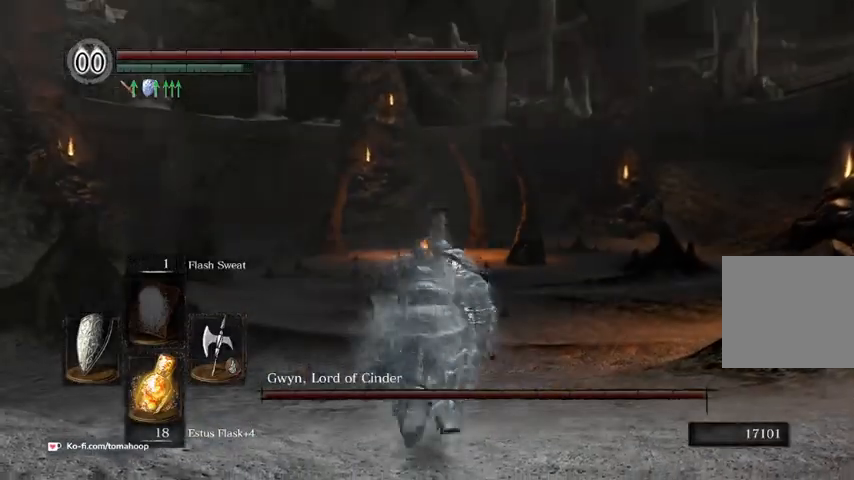
{"buttons": [], "left_stick": "up", "right_stick": "down", "events": [[500, "B", "up"]]}
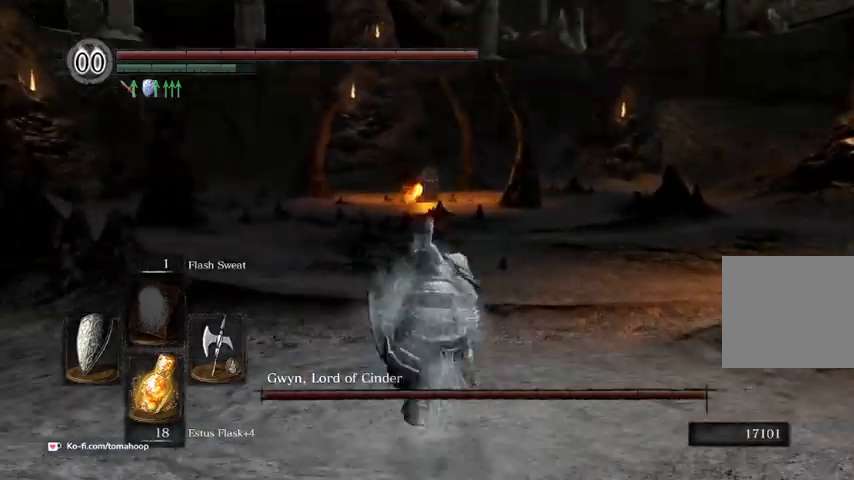
{"buttons": [], "left_stick": "up", "right_stick": "center", "events": [[167, "right_stick", "center"]]}
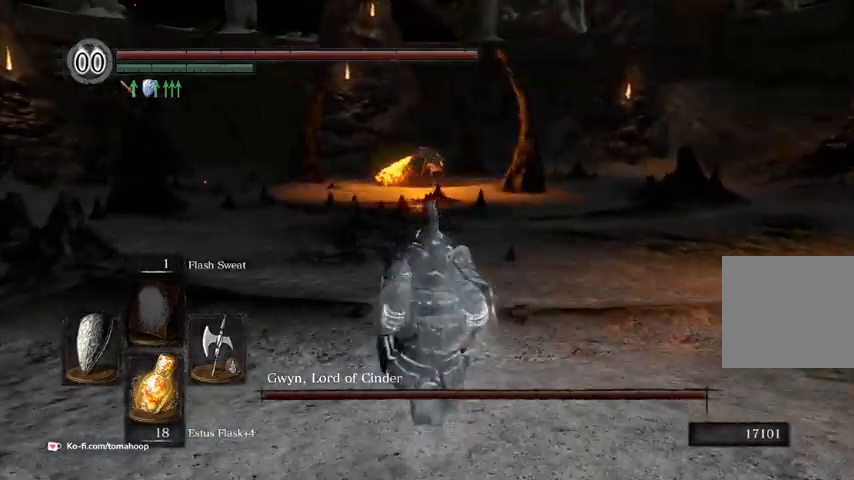
{"buttons": ["R3"], "left_stick": "up", "right_stick": "center", "events": [[367, "R3", "down"]]}
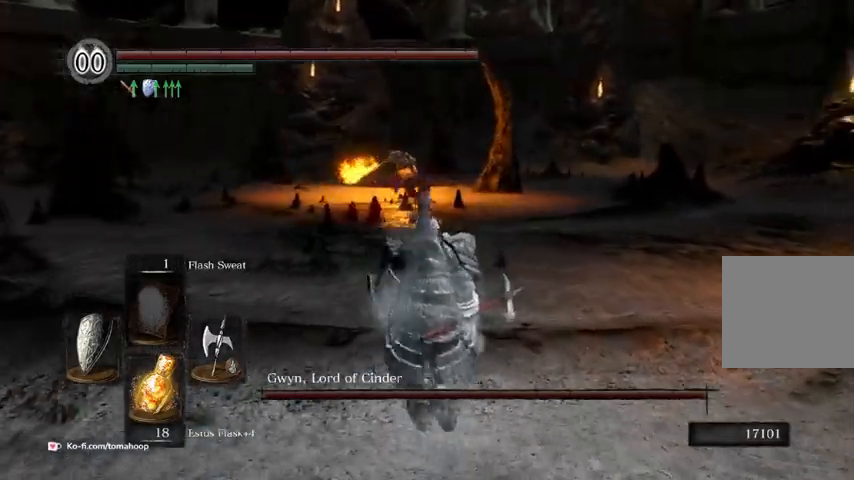
{"buttons": ["R3"], "left_stick": "up", "right_stick": "center", "events": [[133, "R3", "up"], [467, "R3", "down"]]}
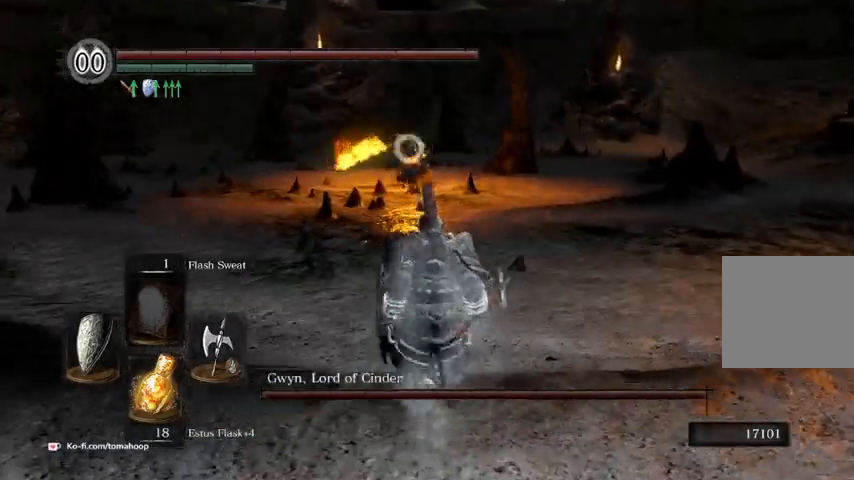
{"buttons": [], "left_stick": "center", "right_stick": "center", "events": [[133, "right_stick", "up-right"], [200, "R3", "up"], [200, "left_stick", "center"], [200, "right_stick", "center"]]}
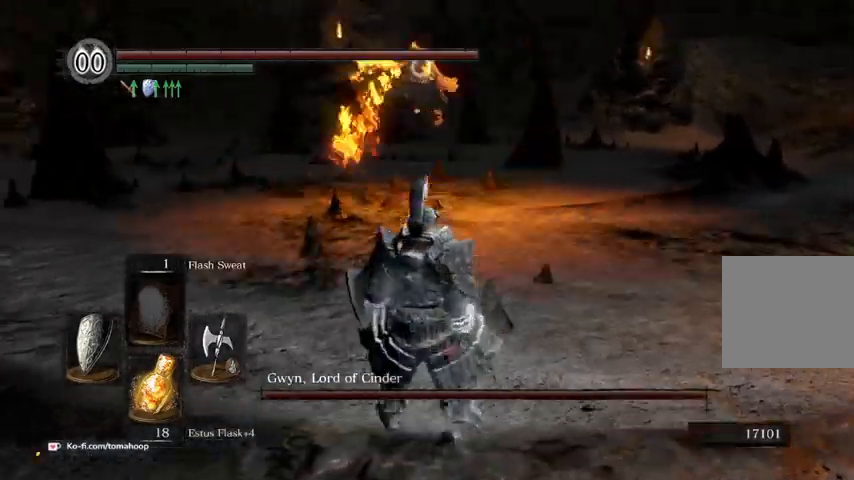
{"buttons": ["L2"], "left_stick": "up", "right_stick": "center"}
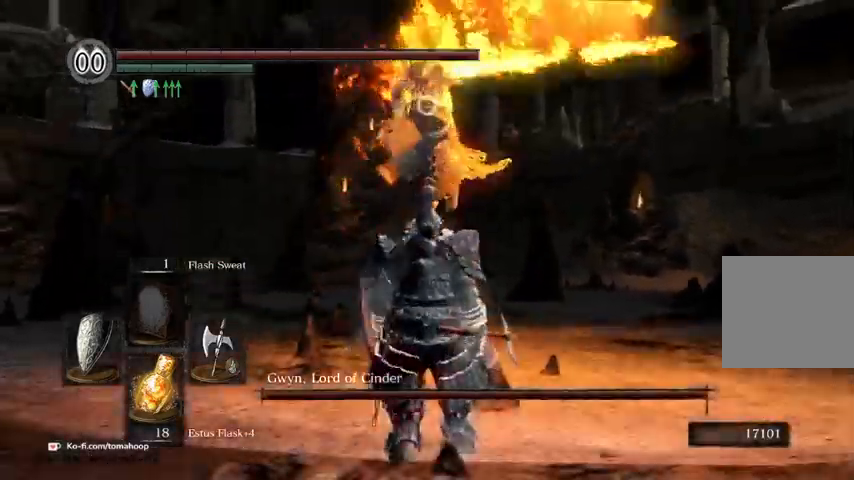
{"buttons": [], "left_stick": "up", "right_stick": "center", "events": [[133, "L2", "up"]]}
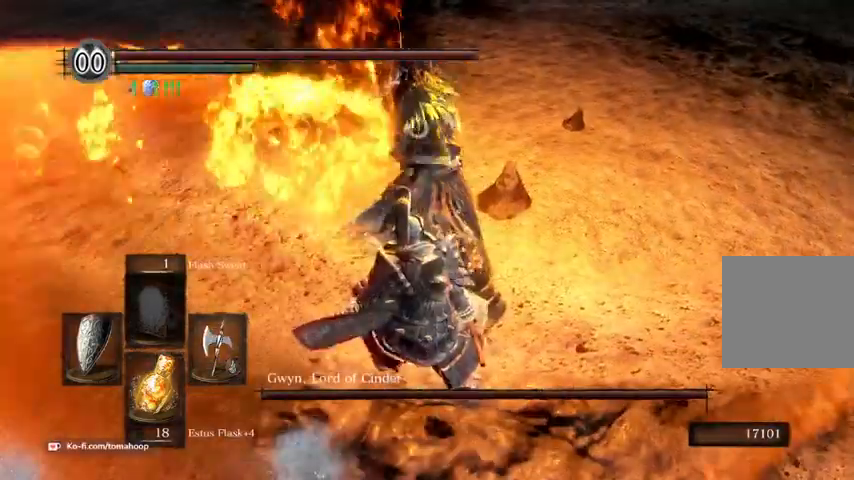
{"buttons": [], "left_stick": "center", "right_stick": "center", "events": [[300, "left_stick", "center"], [333, "Y", "down"], [400, "Y", "up"]]}
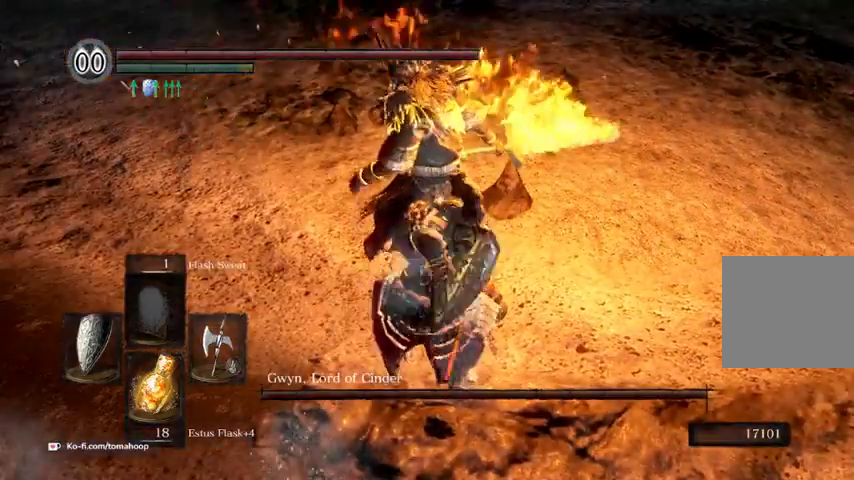
{"buttons": [], "left_stick": "up", "right_stick": "center", "events": [[267, "left_stick", "up-left"], [400, "left_stick", "up"]]}
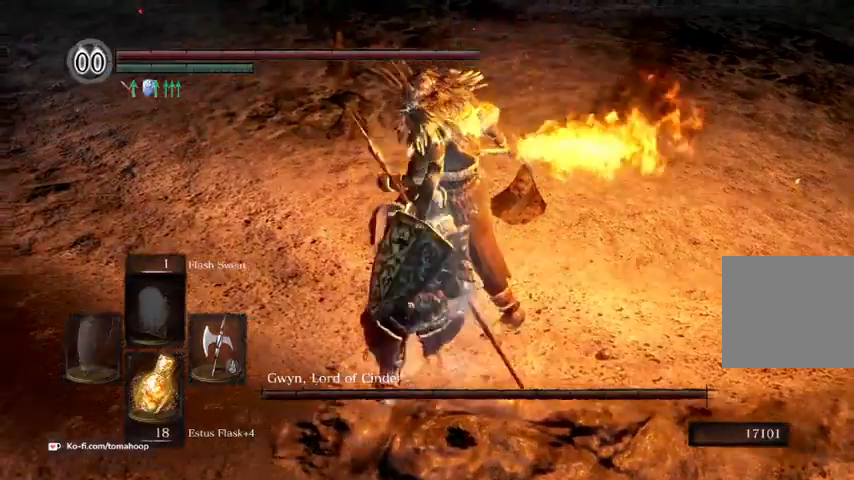
{"buttons": [], "left_stick": "up", "right_stick": "center", "events": [[33, "R1", "down"], [133, "R1", "up"]]}
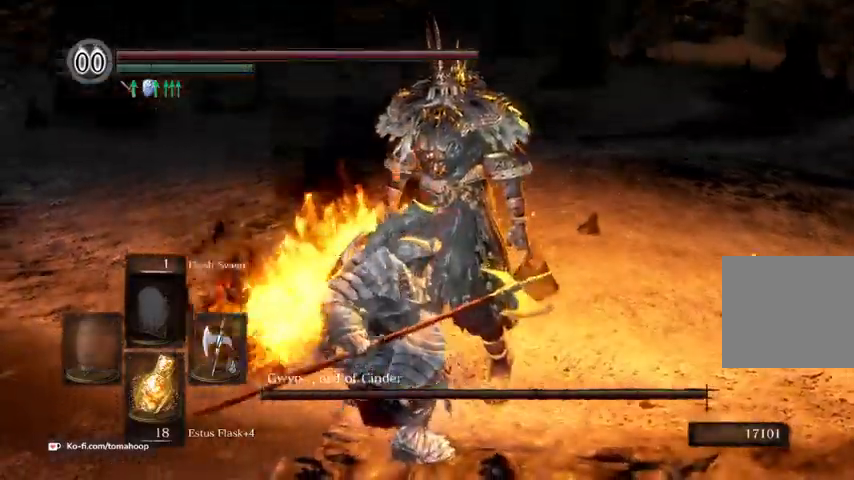
{"buttons": [], "left_stick": "up", "right_stick": "center", "events": []}
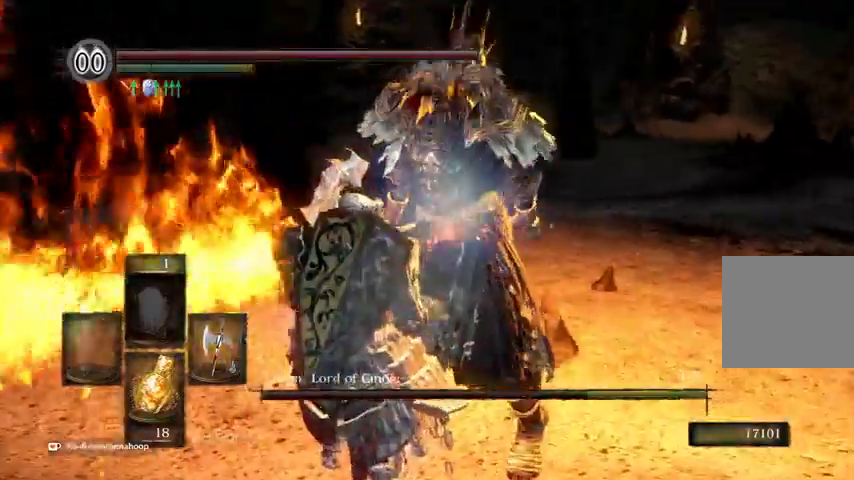
{"buttons": [], "left_stick": "up", "right_stick": "center", "events": []}
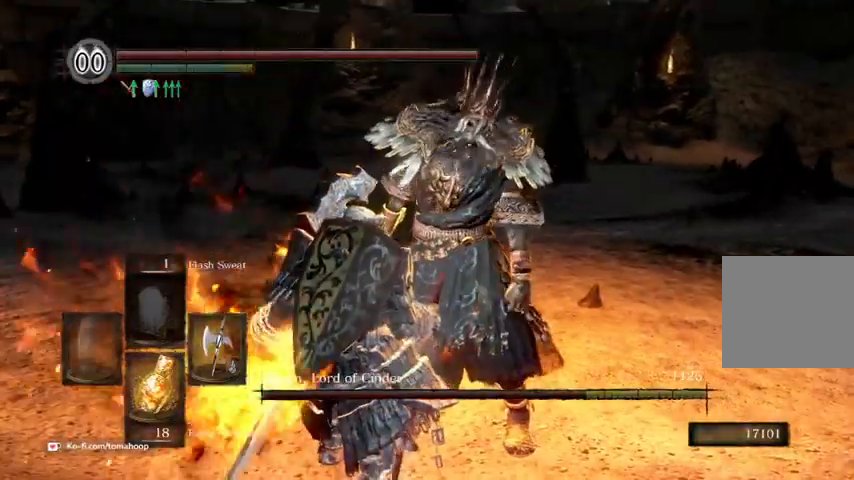
{"buttons": [], "left_stick": "up", "right_stick": "center", "events": [[233, "right_stick", "down"], [433, "right_stick", "center"]]}
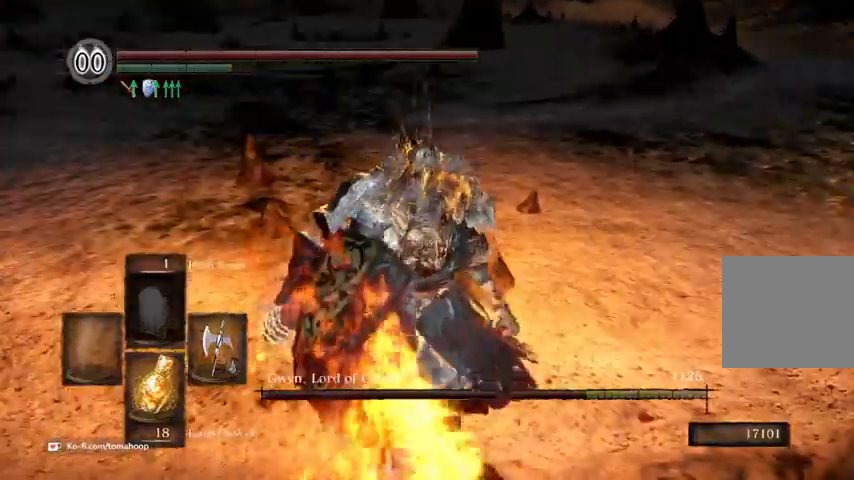
{"buttons": [], "left_stick": "up", "right_stick": "center", "events": []}
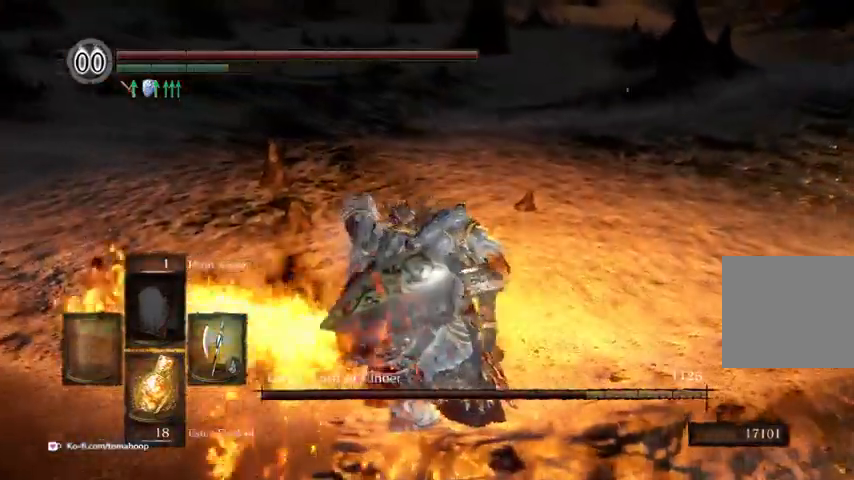
{"buttons": [], "left_stick": "up", "right_stick": "center", "events": []}
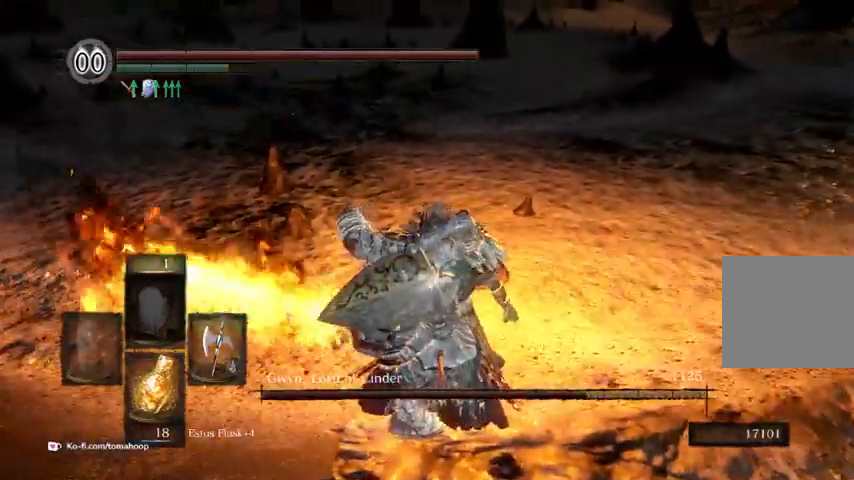
{"buttons": [], "left_stick": "up", "right_stick": "center", "events": []}
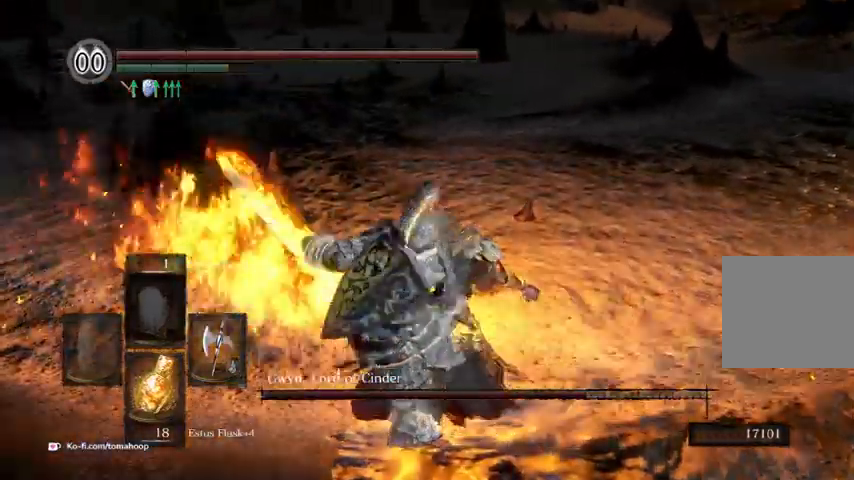
{"buttons": ["R3"], "left_stick": "center", "right_stick": "center", "events": [[33, "left_stick", "center"], [500, "R3", "down"]]}
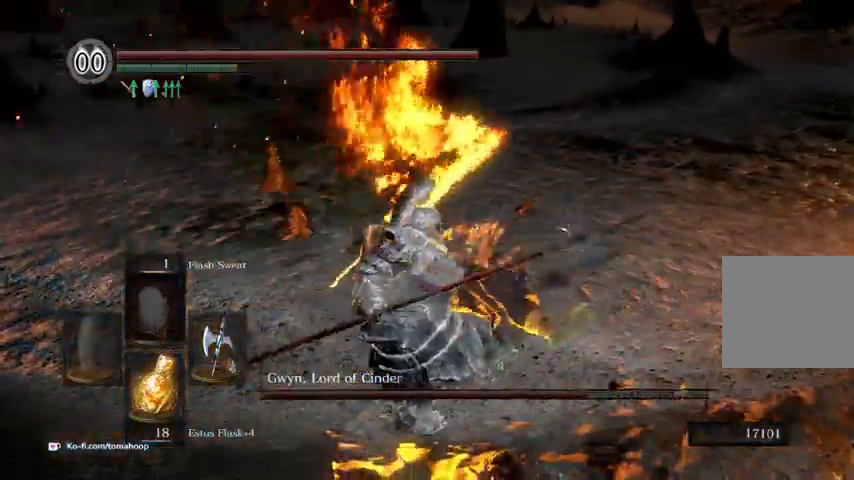
{"buttons": [], "left_stick": "center", "right_stick": "center", "events": [[133, "R3", "up"]]}
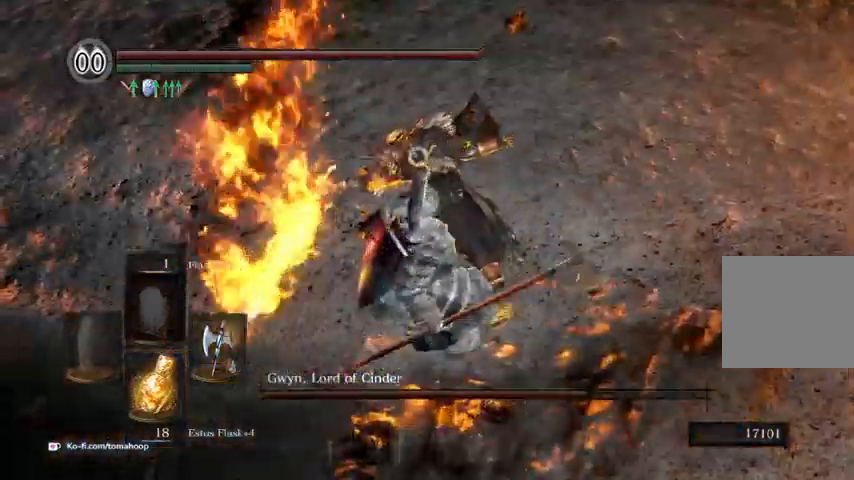
{"buttons": [], "left_stick": "center", "right_stick": "center", "events": [[100, "Y", "down"], [200, "Y", "up"]]}
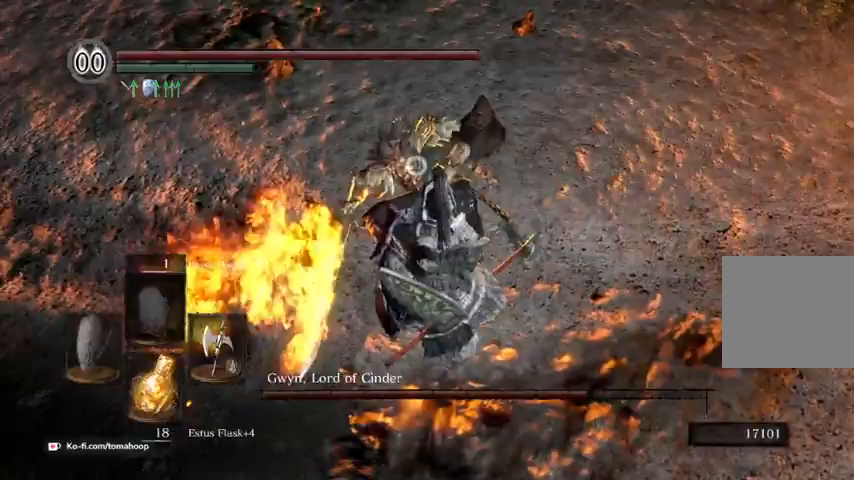
{"buttons": [], "left_stick": "center", "right_stick": "center", "events": []}